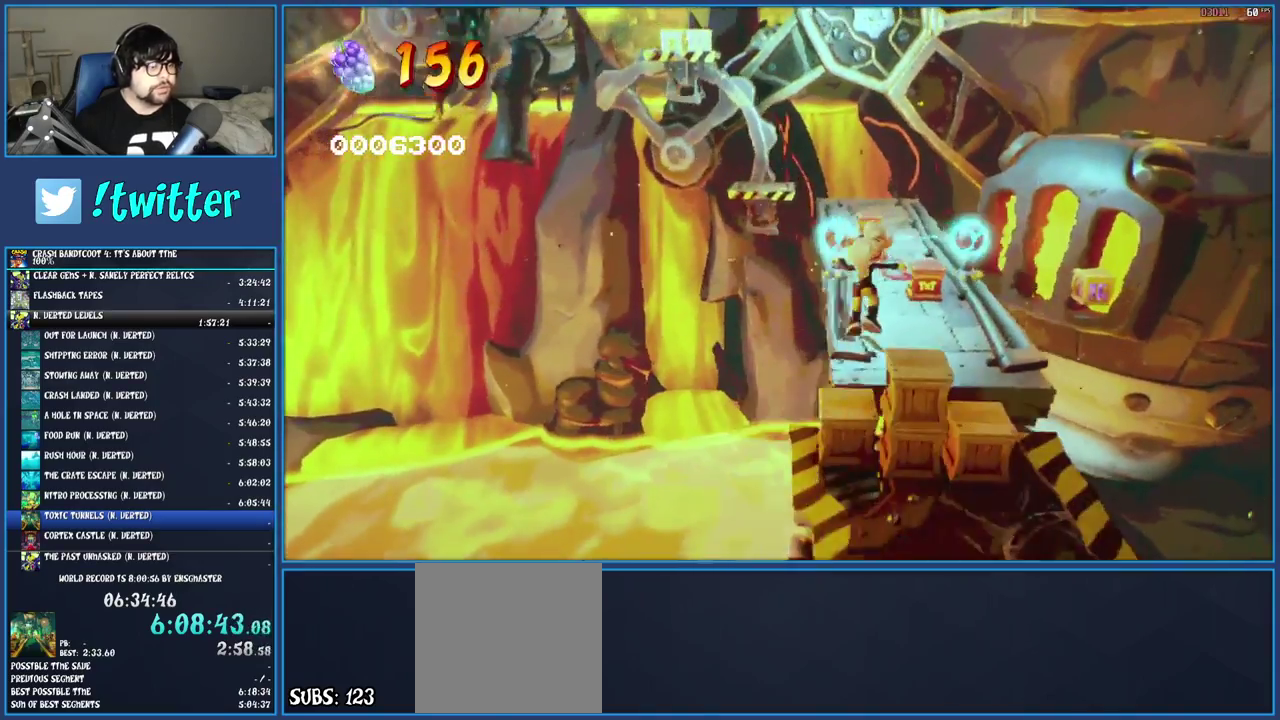
Gameplay with a controller (PlayStation layout); each line is a JSON object with the inputs held at the frame after it. "events" lists button and stick changes between this image and that frame as [ms after this image, input, new state], when the widget could be followed in between. Not read: L3 R3.
{"buttons": [], "left_stick": "up", "right_stick": "center", "events": [[100, "left_stick", "up"], [233, "CROSS", "down"], [367, "CROSS", "up"]]}
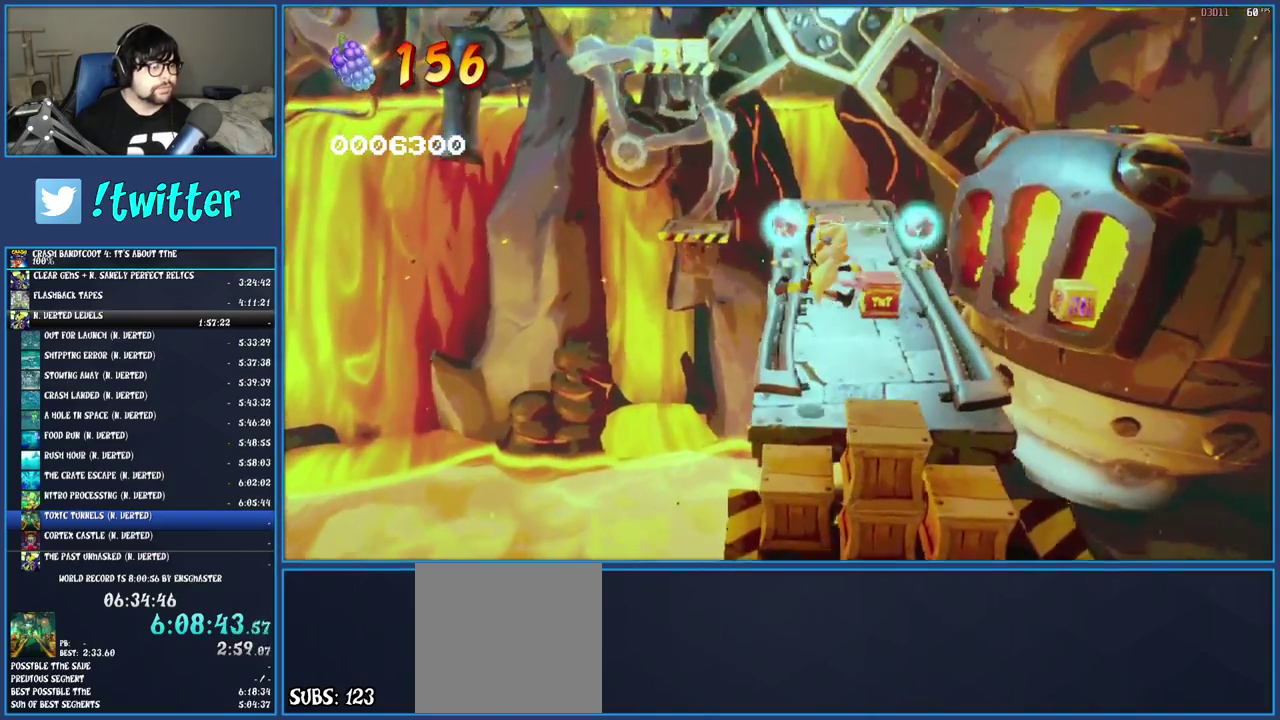
{"buttons": [], "left_stick": "up", "right_stick": "center", "events": [[133, "left_stick", "up-right"], [267, "left_stick", "up"]]}
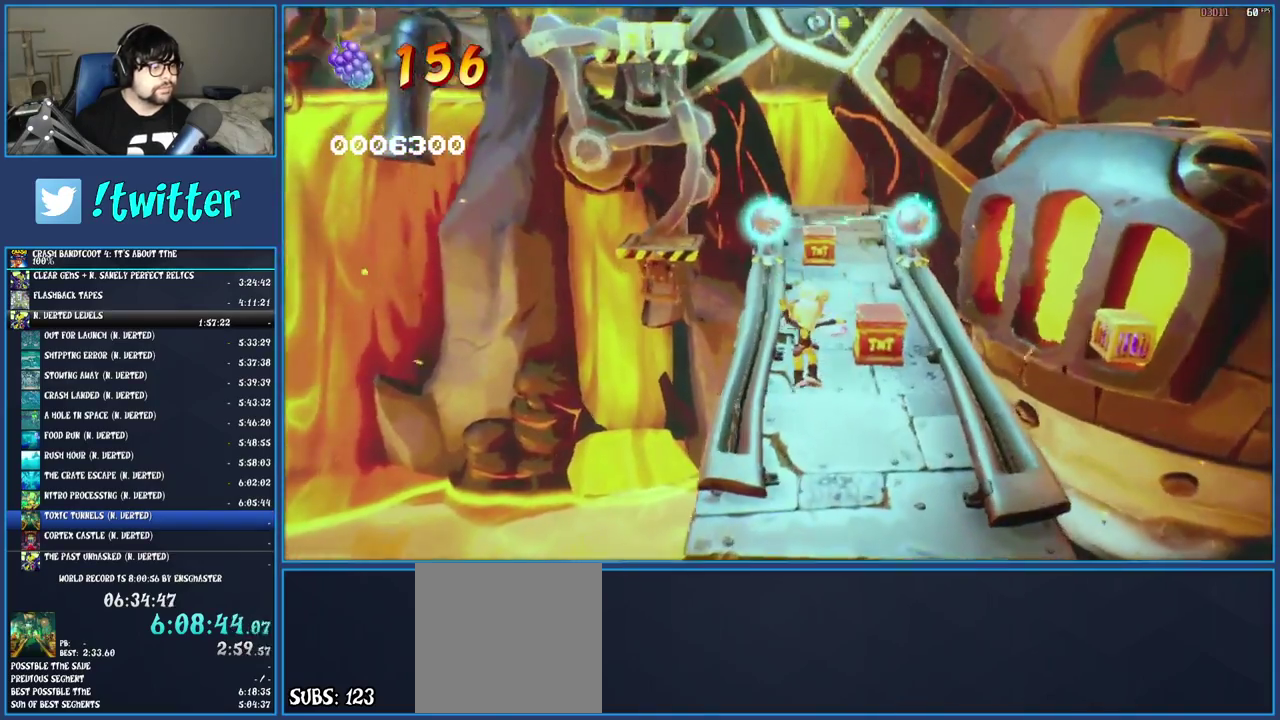
{"buttons": ["CROSS"], "left_stick": "up", "right_stick": "center", "events": [[333, "CROSS", "down"]]}
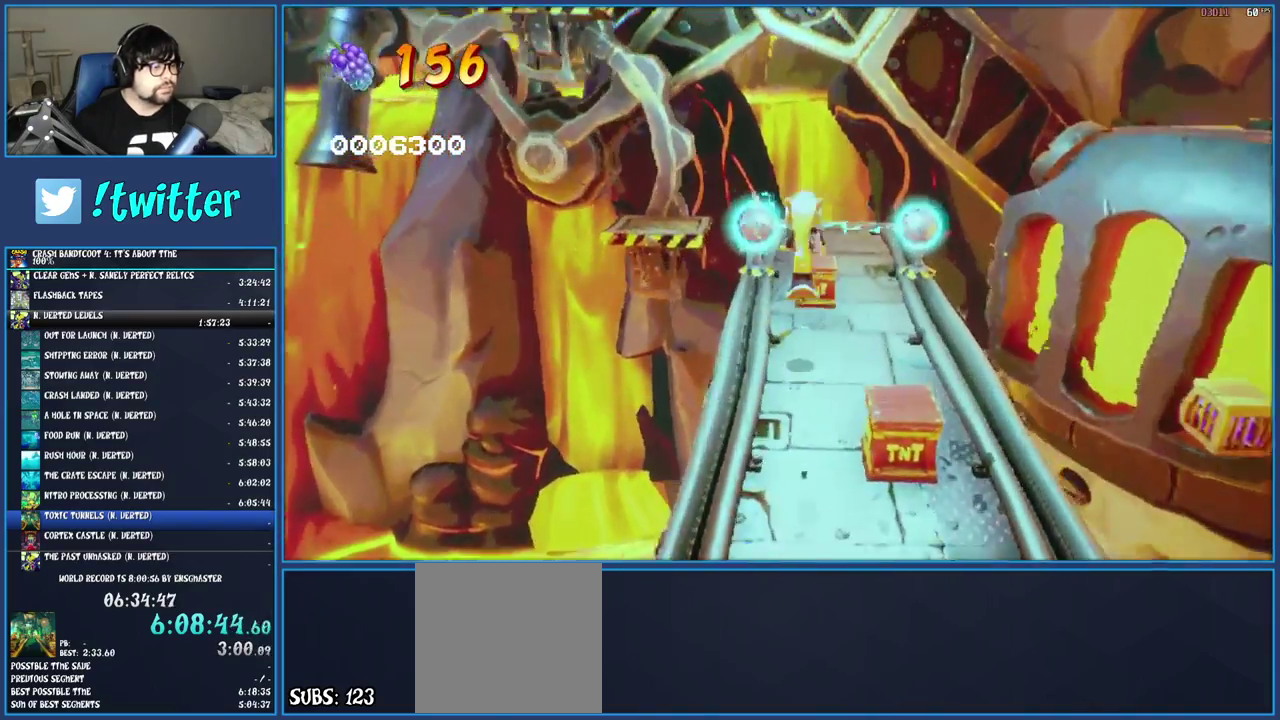
{"buttons": ["CROSS"], "left_stick": "center", "right_stick": "center", "events": [[317, "left_stick", "center"]]}
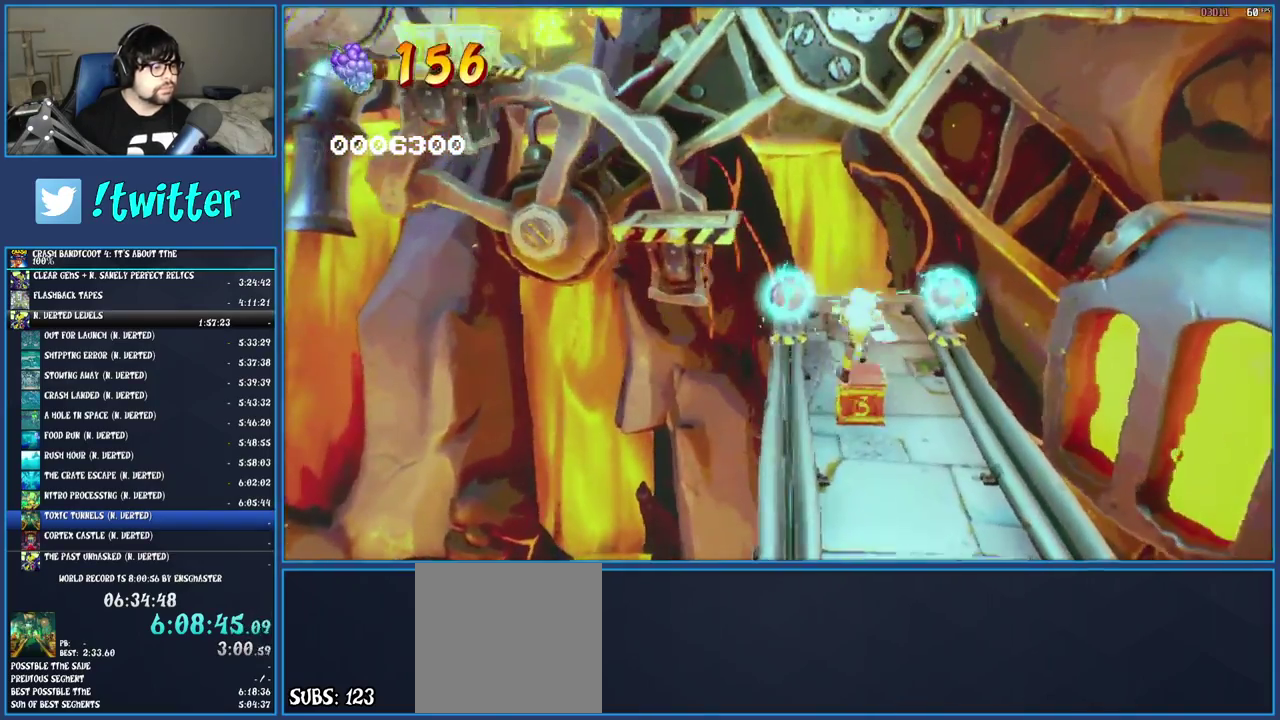
{"buttons": [], "left_stick": "up", "right_stick": "center", "events": [[217, "left_stick", "up"], [333, "CROSS", "up"]]}
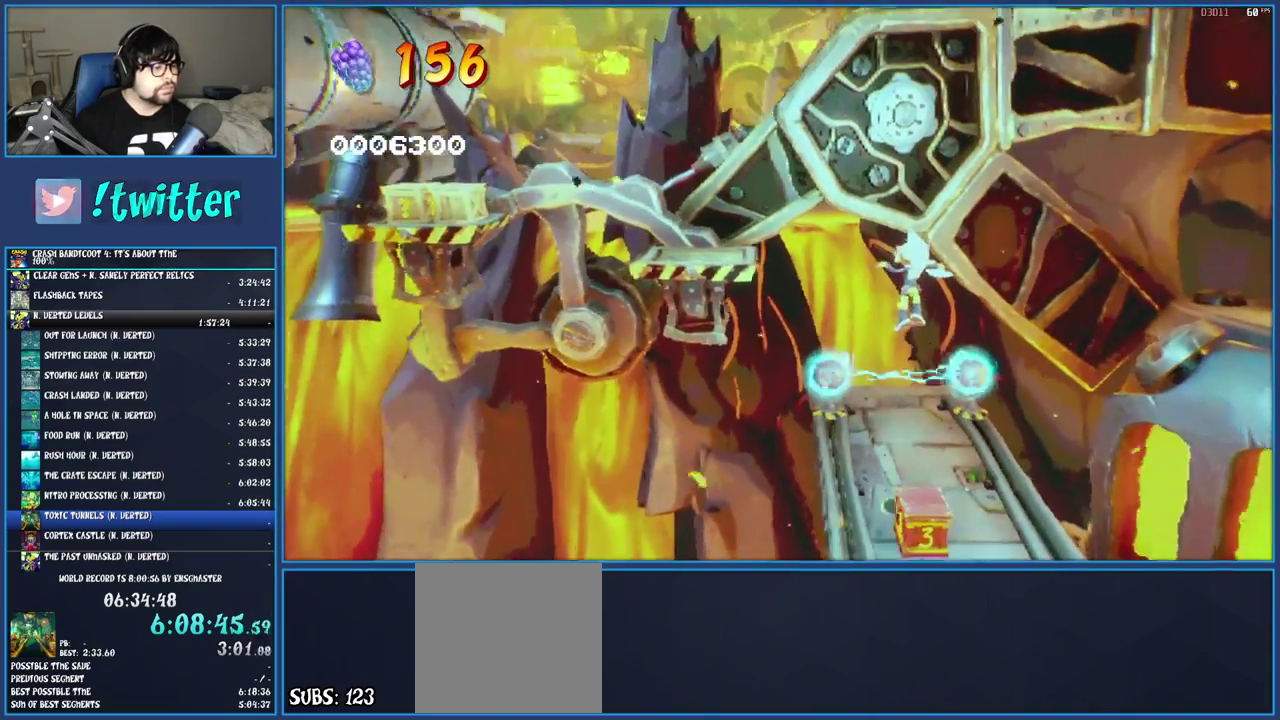
{"buttons": [], "left_stick": "up", "right_stick": "center", "events": [[133, "CROSS", "down"], [383, "CROSS", "up"]]}
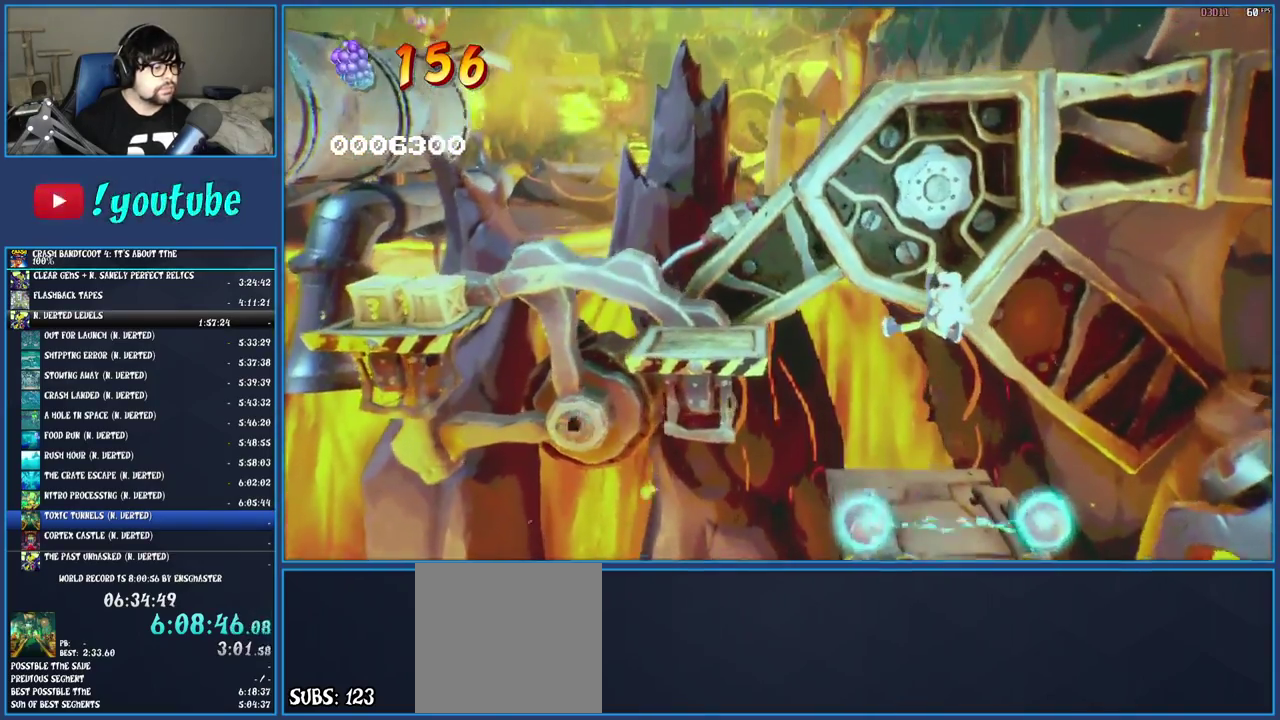
{"buttons": [], "left_stick": "center", "right_stick": "center", "events": [[250, "left_stick", "center"]]}
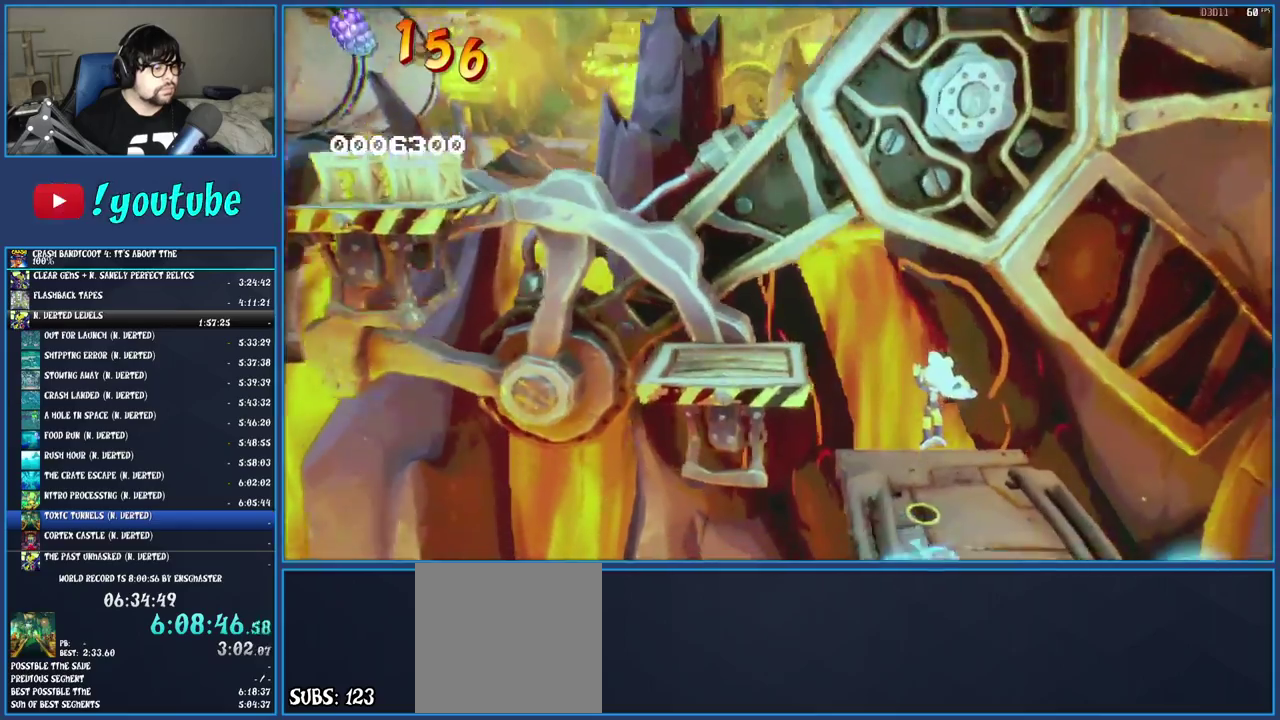
{"buttons": [], "left_stick": "left", "right_stick": "center", "events": [[150, "left_stick", "left"], [250, "CROSS", "down"], [483, "CROSS", "up"]]}
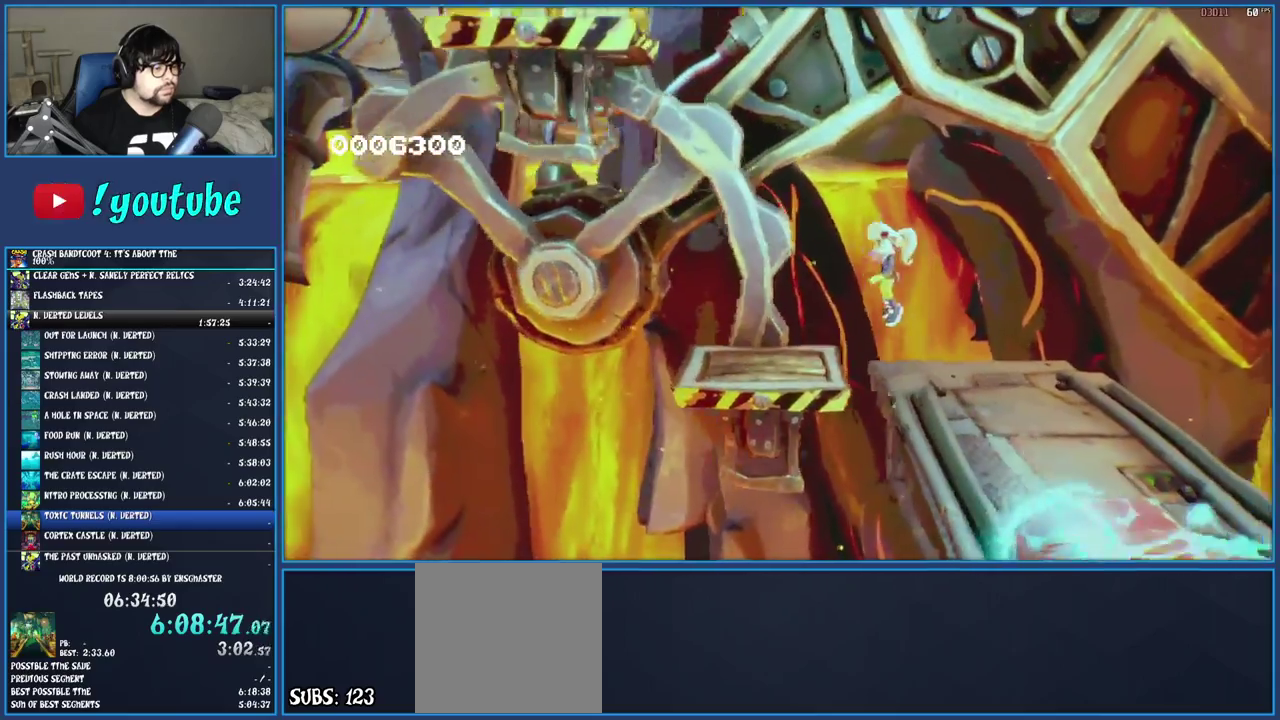
{"buttons": [], "left_stick": "center", "right_stick": "center", "events": [[317, "left_stick", "center"]]}
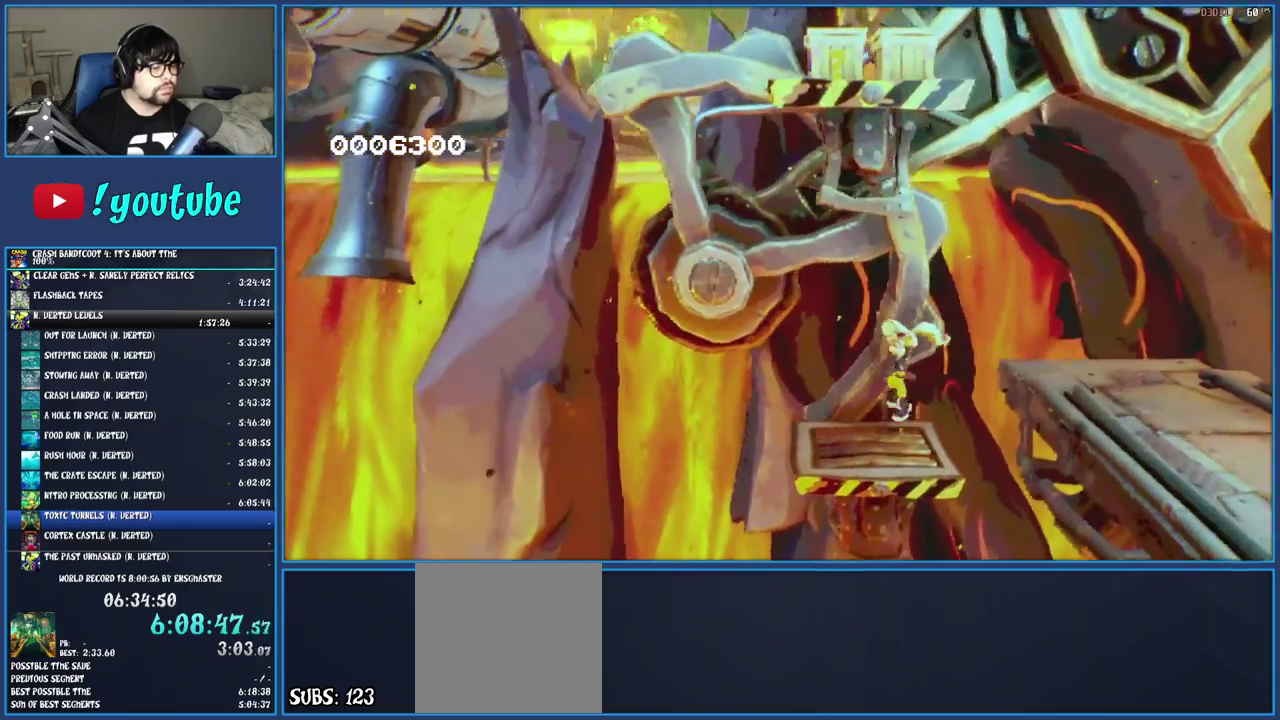
{"buttons": [], "left_stick": "center", "right_stick": "center", "events": []}
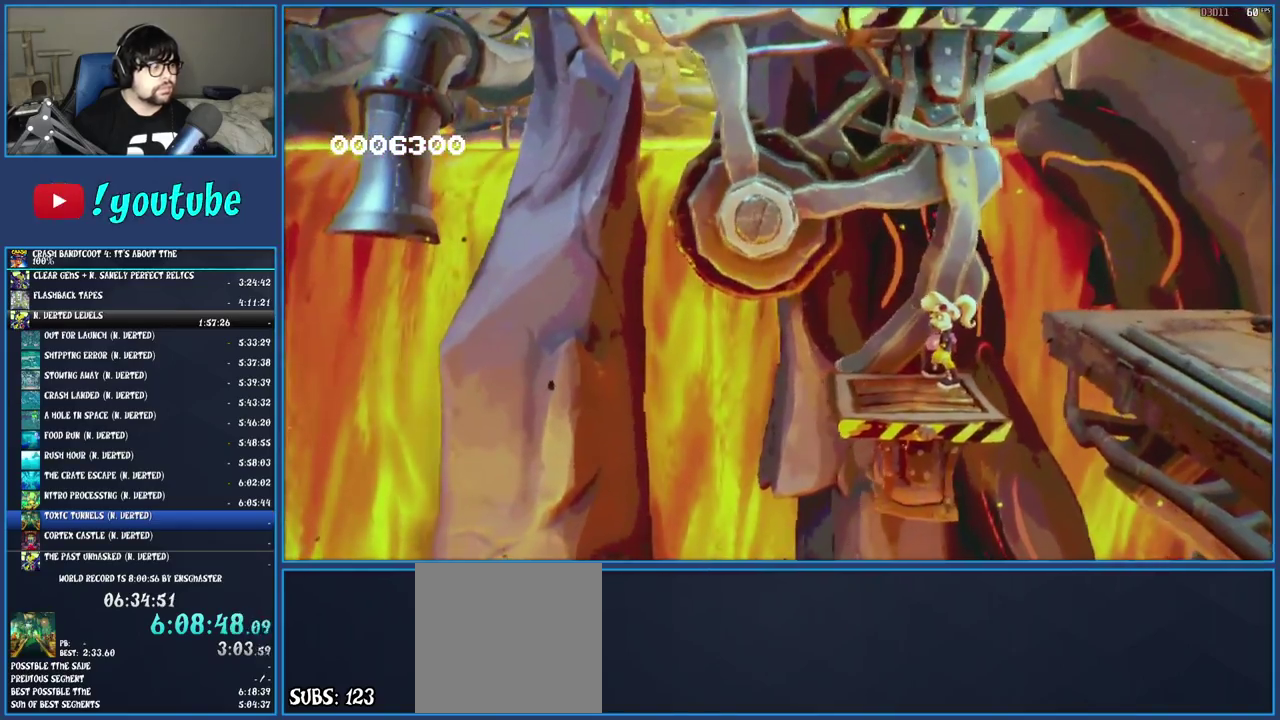
{"buttons": [], "left_stick": "center", "right_stick": "center", "events": []}
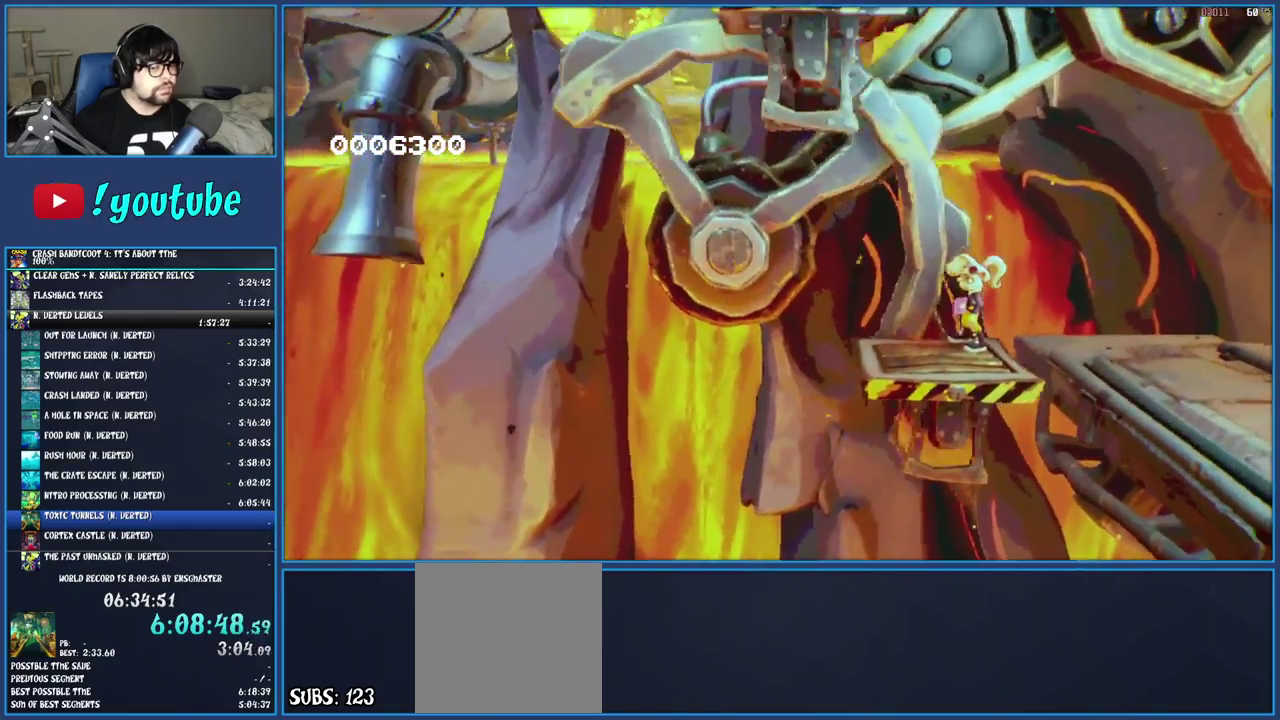
{"buttons": [], "left_stick": "left", "right_stick": "center", "events": [[500, "left_stick", "left"]]}
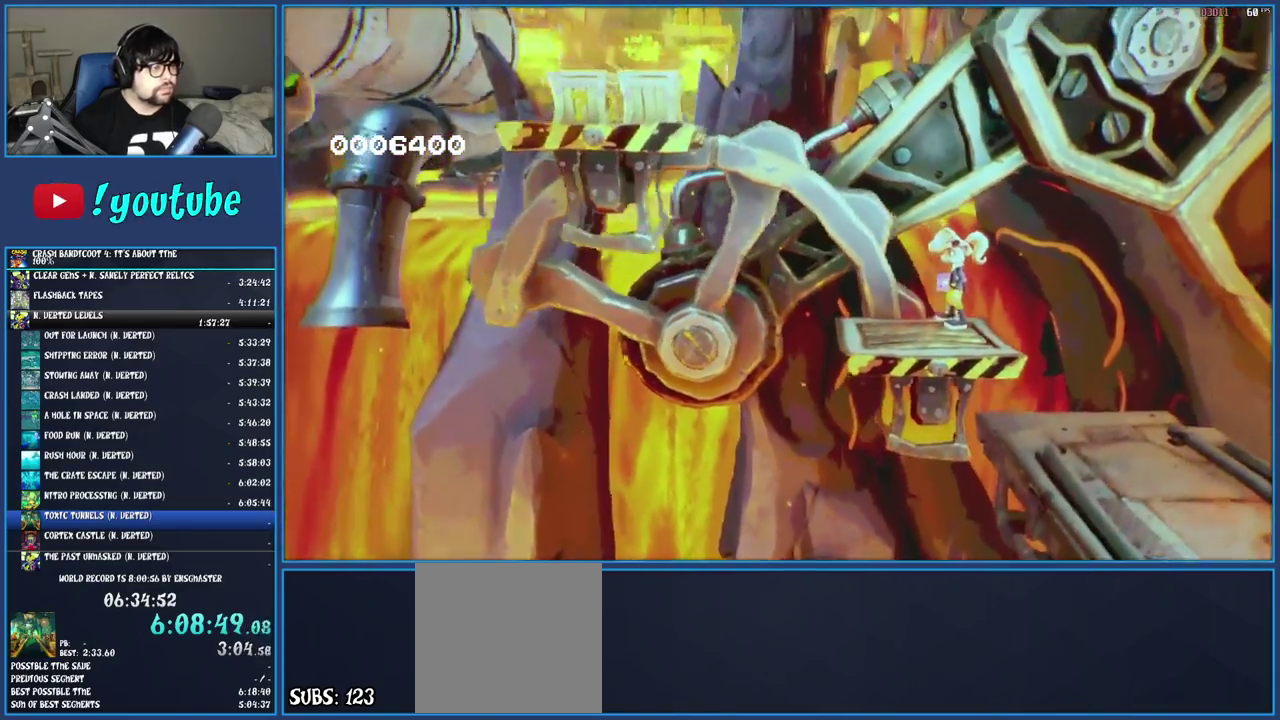
{"buttons": ["CROSS"], "left_stick": "left", "right_stick": "center", "events": [[367, "CROSS", "down"]]}
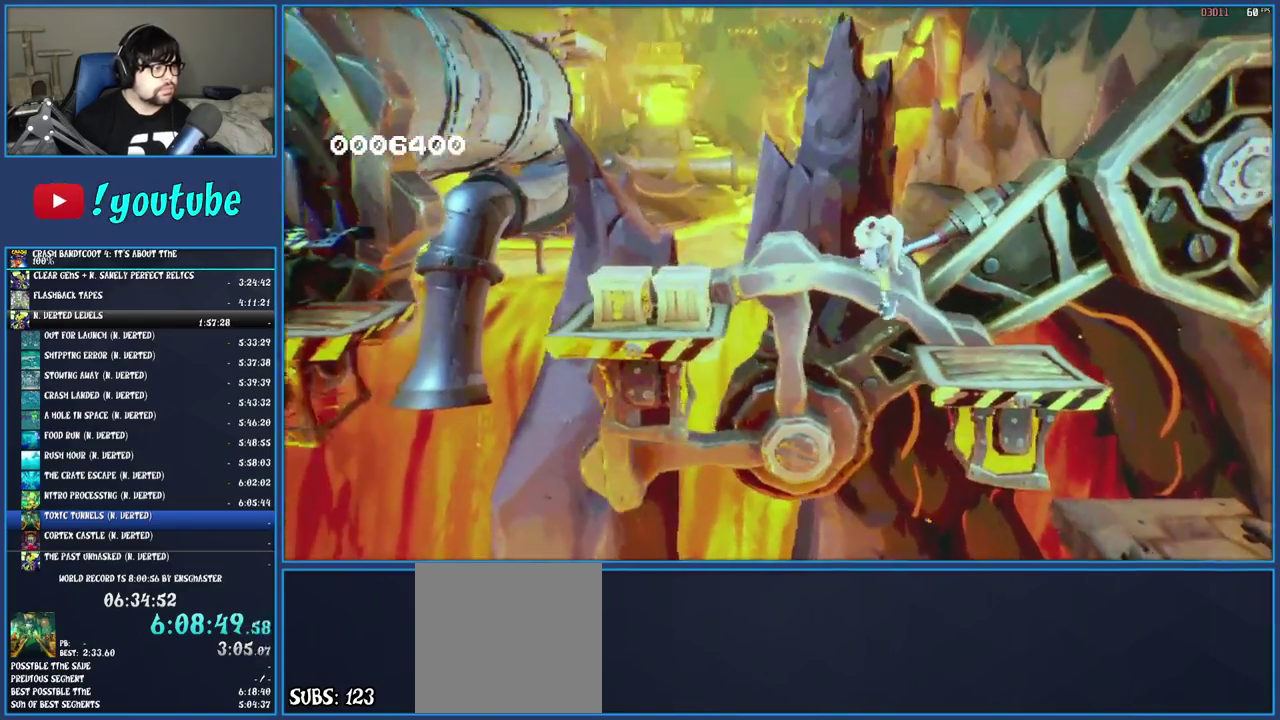
{"buttons": [], "left_stick": "left", "right_stick": "center", "events": [[50, "CROSS", "up"], [300, "SQUARE", "down"], [500, "SQUARE", "up"]]}
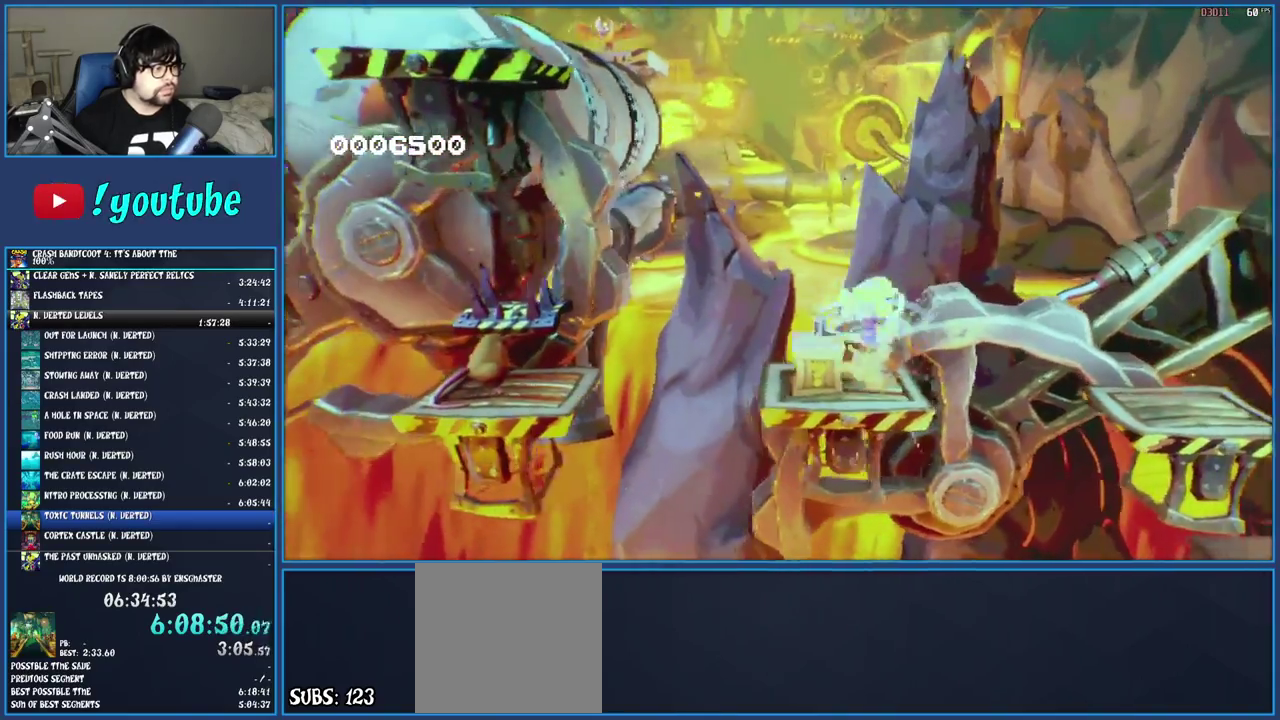
{"buttons": ["SQUARE"], "left_stick": "left", "right_stick": "center", "events": [[133, "CROSS", "down"], [283, "CROSS", "up"], [433, "SQUARE", "down"]]}
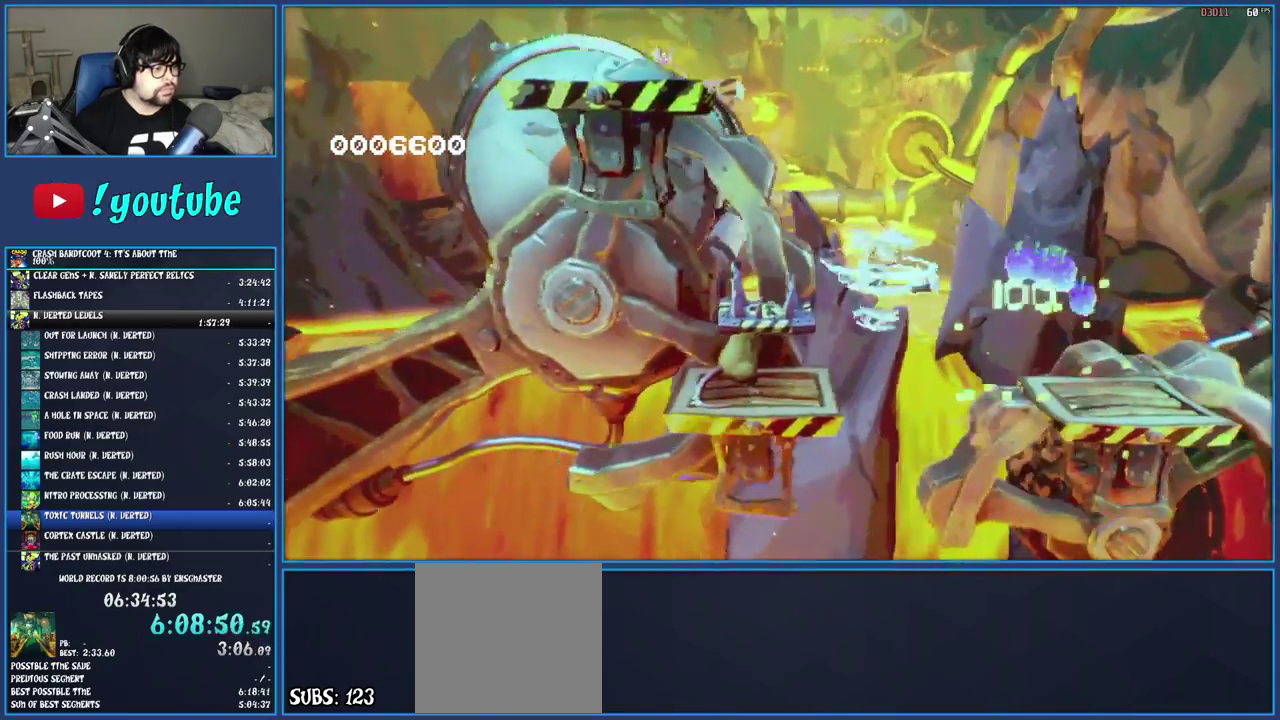
{"buttons": [], "left_stick": "center", "right_stick": "center", "events": [[83, "SQUARE", "up"], [150, "left_stick", "center"]]}
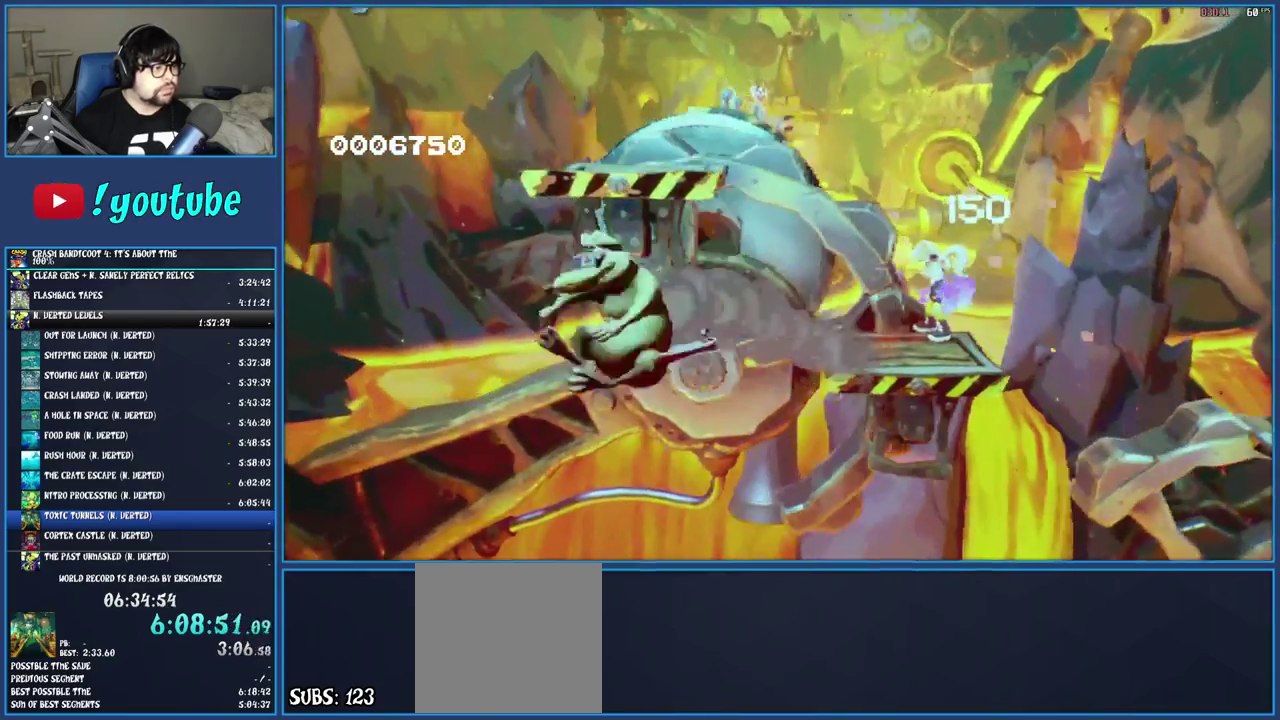
{"buttons": ["CROSS"], "left_stick": "up-left", "right_stick": "center", "events": [[117, "left_stick", "left"], [367, "CROSS", "down"], [367, "left_stick", "up-left"]]}
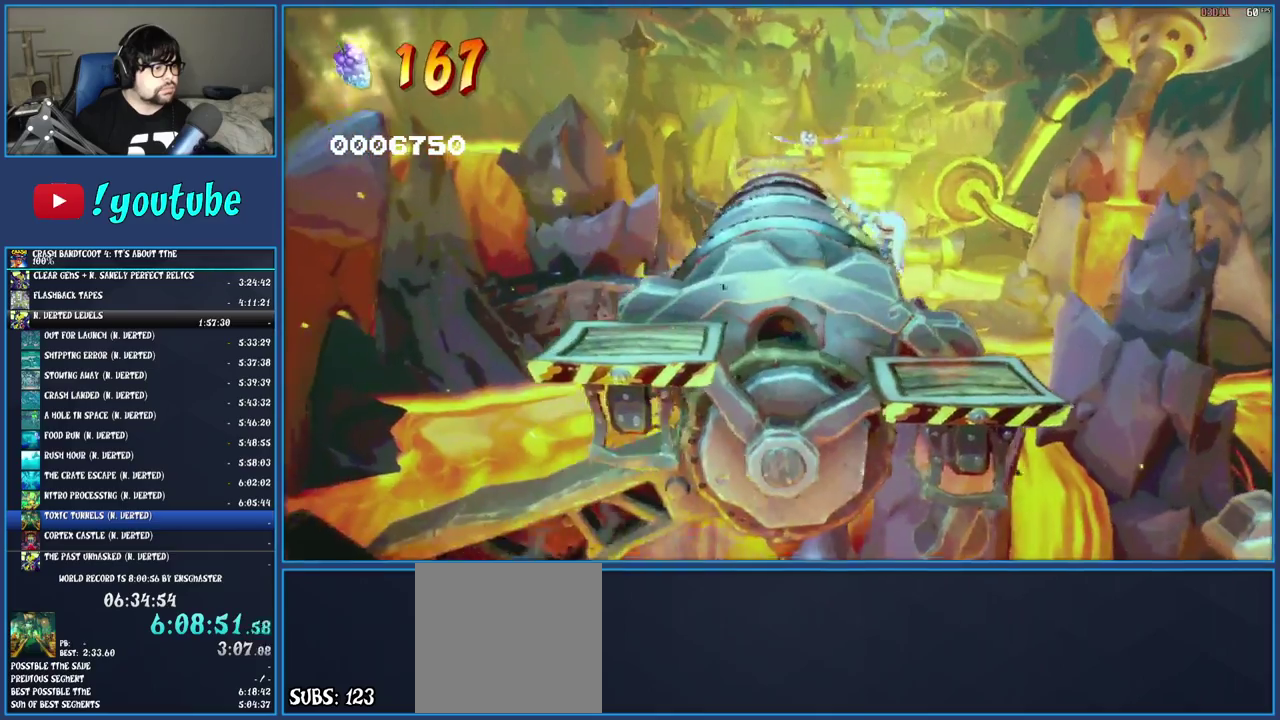
{"buttons": [], "left_stick": "up", "right_stick": "center", "events": [[67, "CROSS", "up"], [183, "CROSS", "down"], [350, "CROSS", "up"], [450, "left_stick", "up"]]}
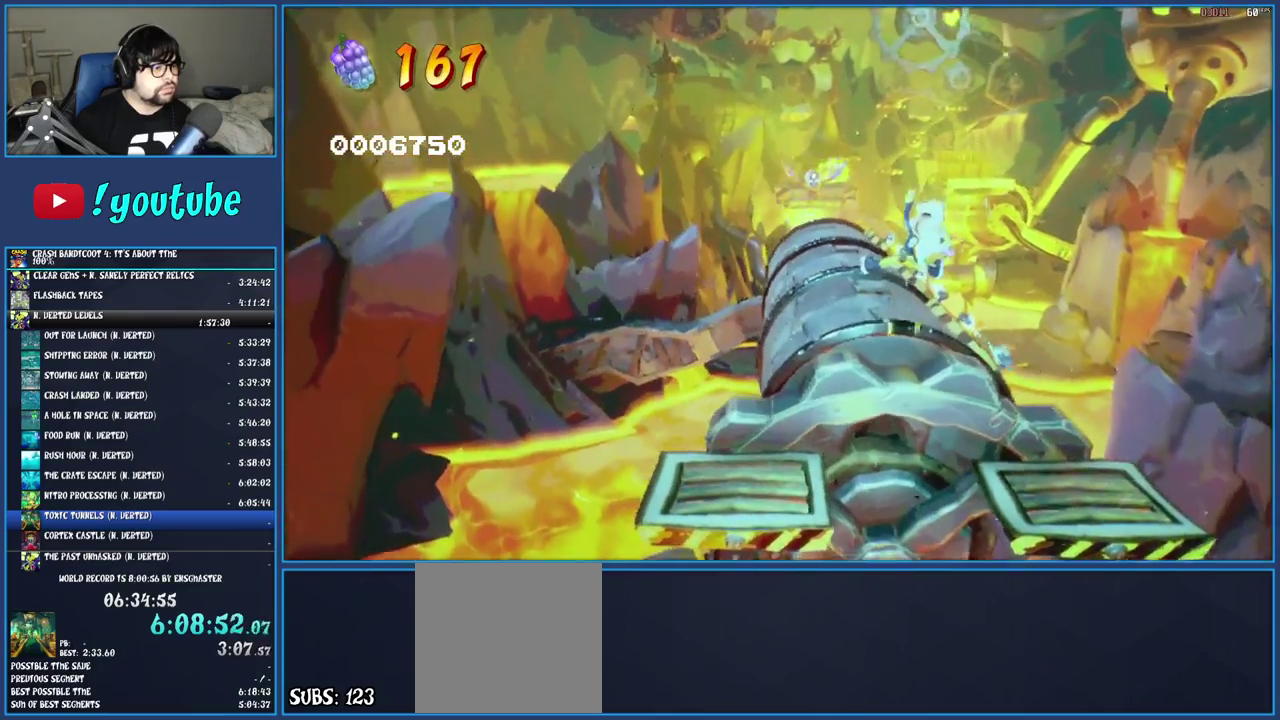
{"buttons": ["CROSS"], "left_stick": "up-right", "right_stick": "center", "events": [[450, "CROSS", "down"], [500, "left_stick", "up-right"]]}
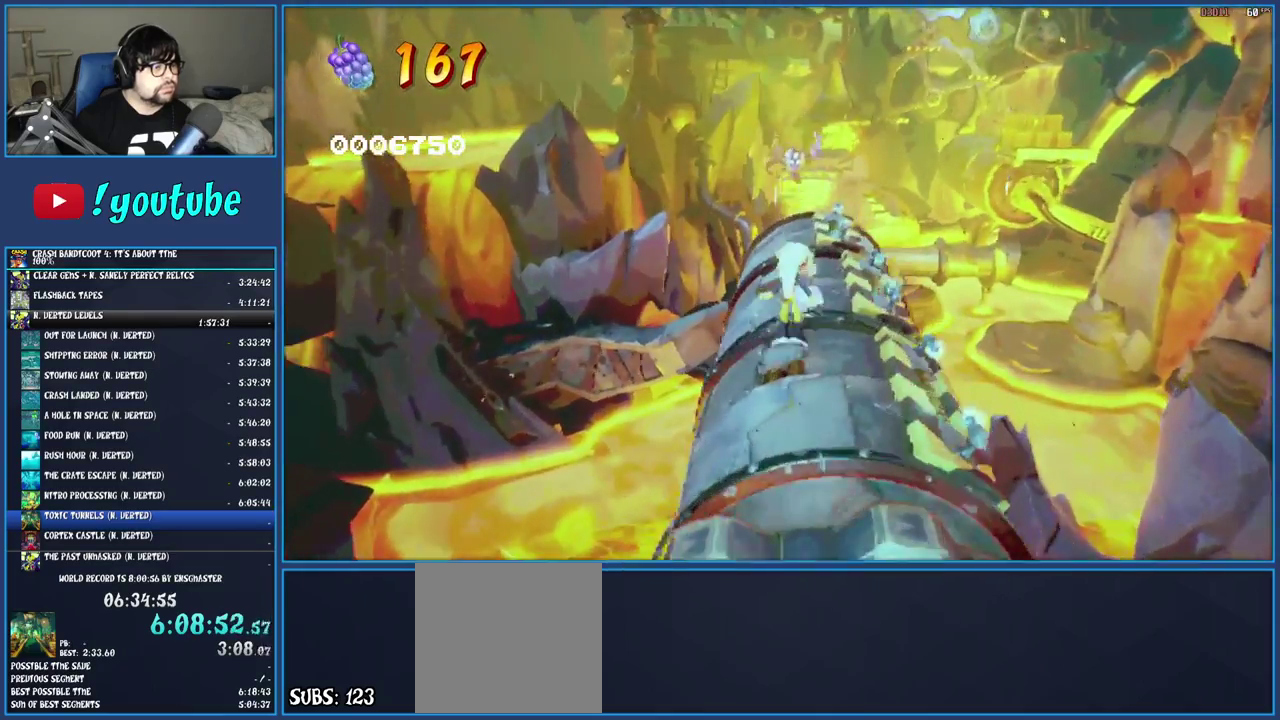
{"buttons": [], "left_stick": "up", "right_stick": "center", "events": [[250, "CROSS", "up"], [400, "left_stick", "up"]]}
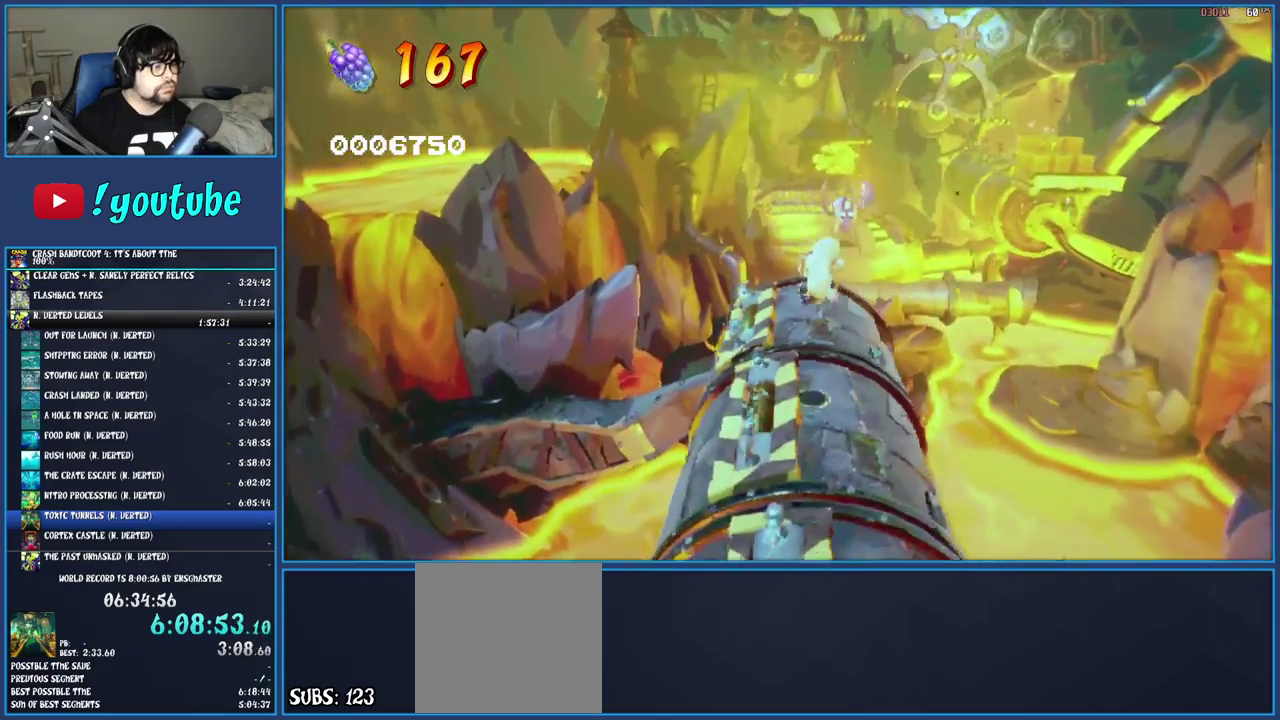
{"buttons": [], "left_stick": "up", "right_stick": "center", "events": [[250, "SQUARE", "down"], [400, "SQUARE", "up"]]}
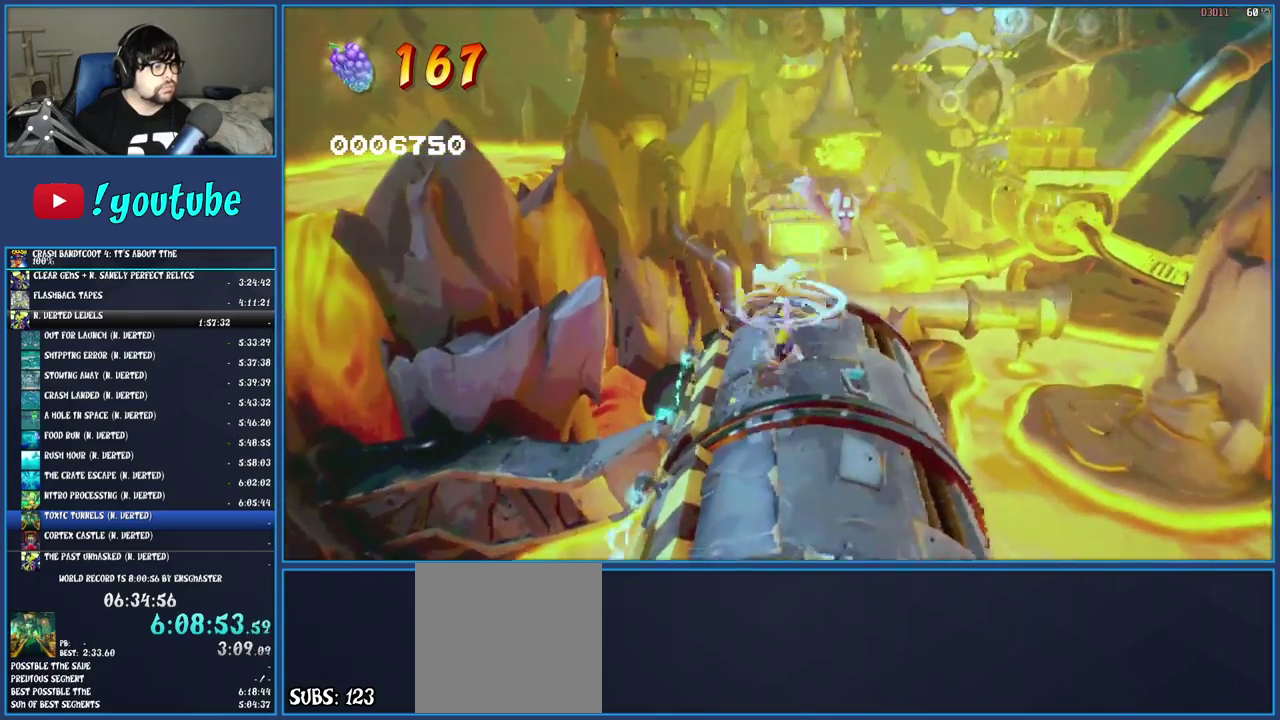
{"buttons": [], "left_stick": "up", "right_stick": "center", "events": [[67, "SQUARE", "down"], [183, "SQUARE", "up"], [283, "CROSS", "down"], [467, "CROSS", "up"]]}
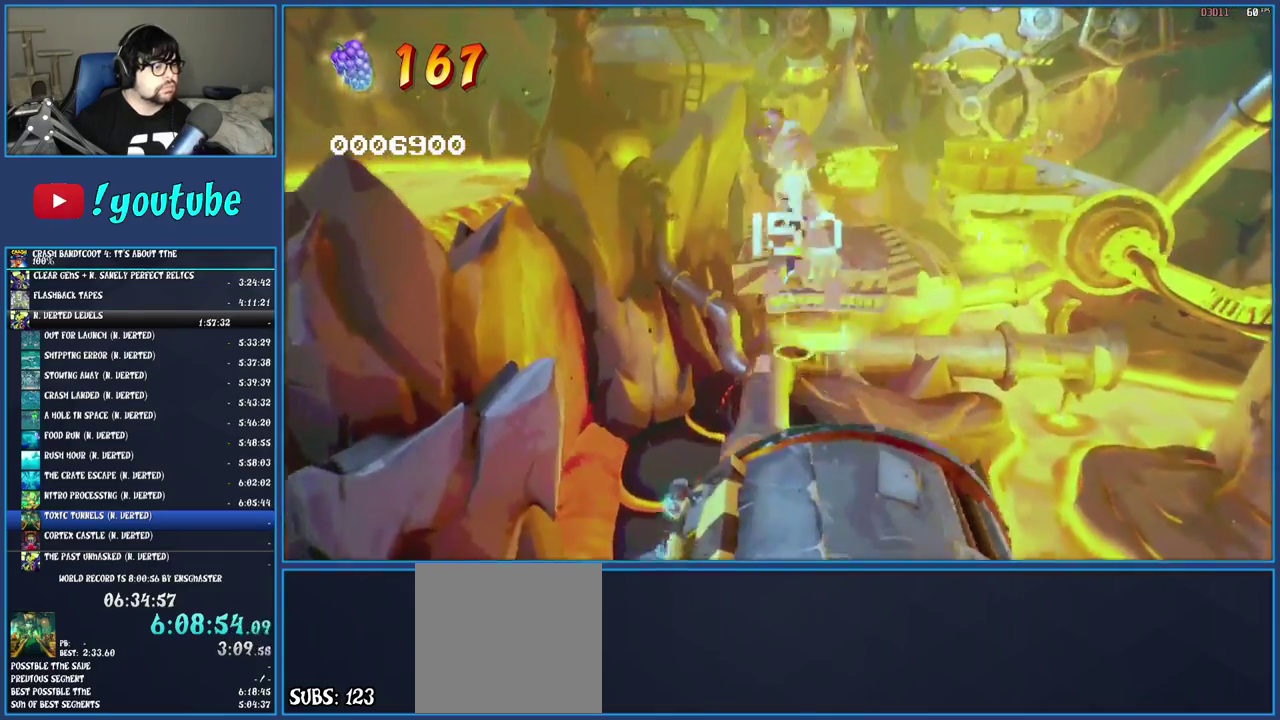
{"buttons": [], "left_stick": "up", "right_stick": "center", "events": []}
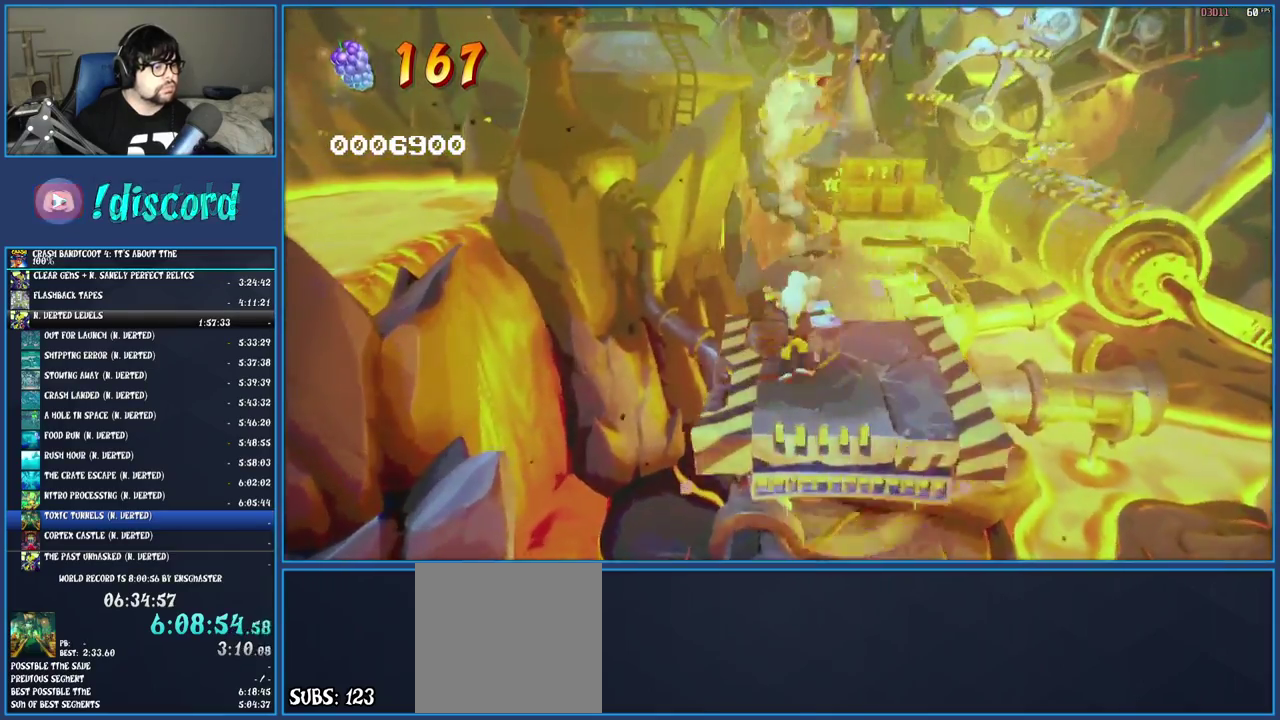
{"buttons": [], "left_stick": "up", "right_stick": "center", "events": [[300, "R1", "down"], [433, "R1", "up"]]}
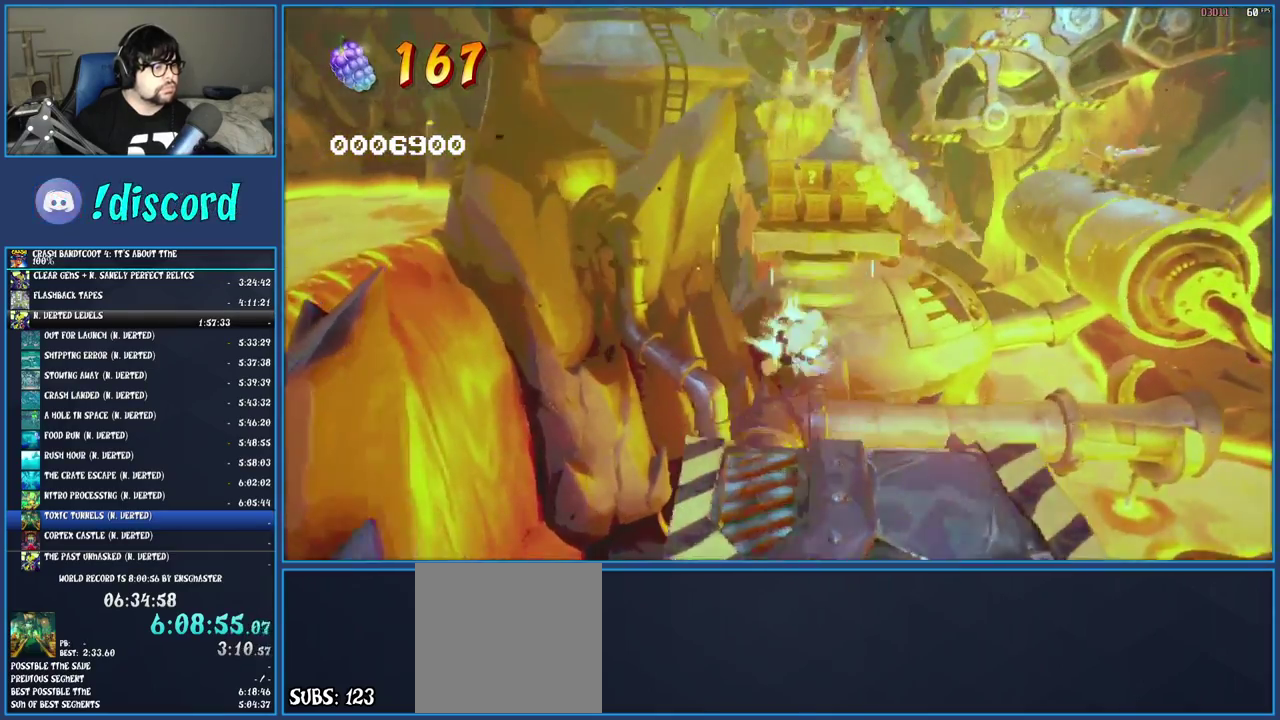
{"buttons": ["SQUARE"], "left_stick": "up-right", "right_stick": "center", "events": [[50, "SQUARE", "down"], [67, "CROSS", "down"], [300, "CROSS", "up"], [300, "SQUARE", "up"], [383, "left_stick", "up-right"], [450, "SQUARE", "down"]]}
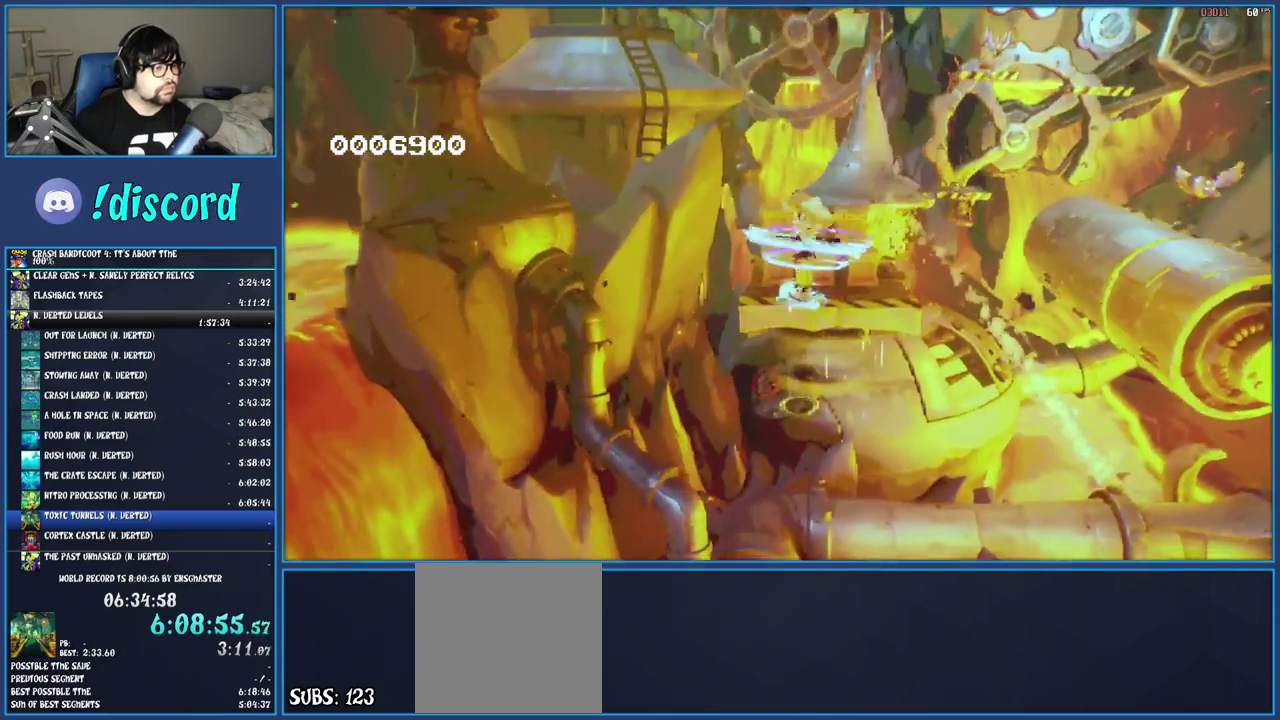
{"buttons": ["CROSS"], "left_stick": "up-right", "right_stick": "center", "events": [[100, "SQUARE", "up"], [283, "CROSS", "down"]]}
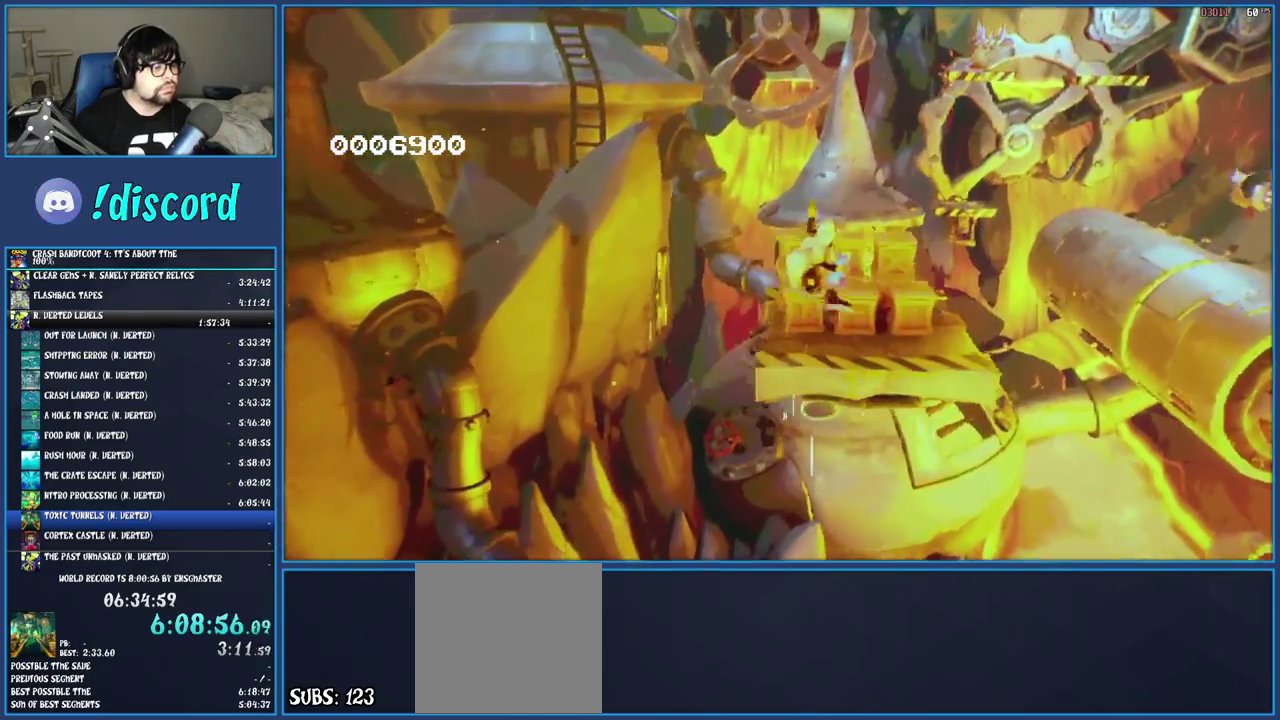
{"buttons": ["SQUARE"], "left_stick": "right", "right_stick": "center", "events": [[183, "left_stick", "right"], [267, "CROSS", "up"], [500, "SQUARE", "down"]]}
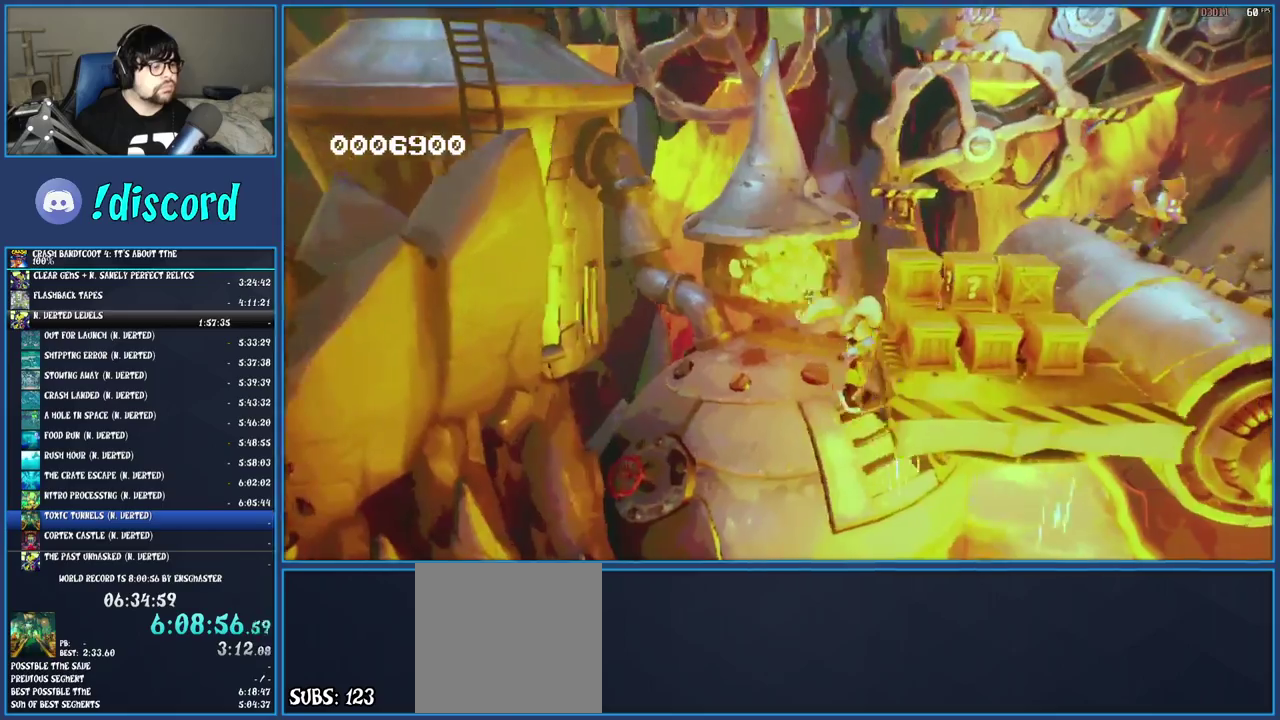
{"buttons": ["TRIANGLE"], "left_stick": "up-right", "right_stick": "center", "events": [[167, "SQUARE", "up"], [300, "TRIANGLE", "down"], [300, "left_stick", "up-right"], [400, "TRIANGLE", "up"], [467, "TRIANGLE", "down"]]}
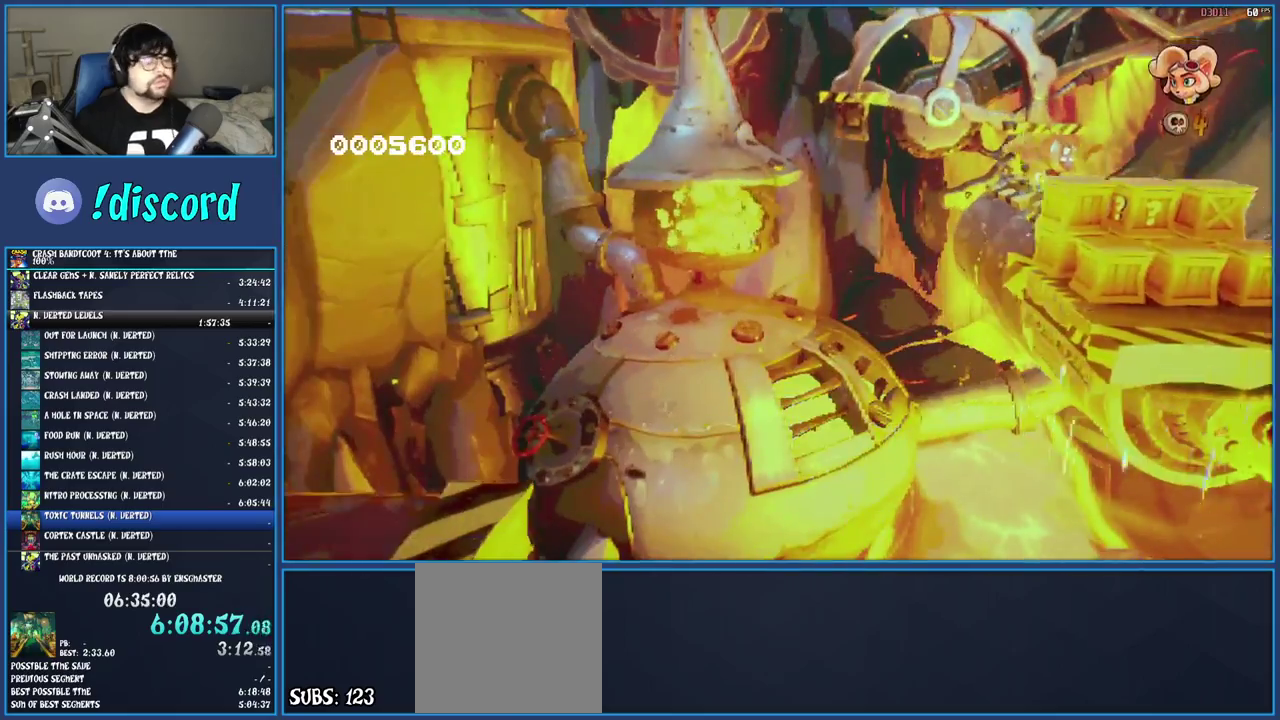
{"buttons": ["TRIANGLE"], "left_stick": "center", "right_stick": "center", "events": [[67, "TRIANGLE", "up"], [133, "TRIANGLE", "down"], [233, "TRIANGLE", "up"], [250, "left_stick", "center"], [300, "TRIANGLE", "down"], [383, "TRIANGLE", "up"], [450, "TRIANGLE", "down"]]}
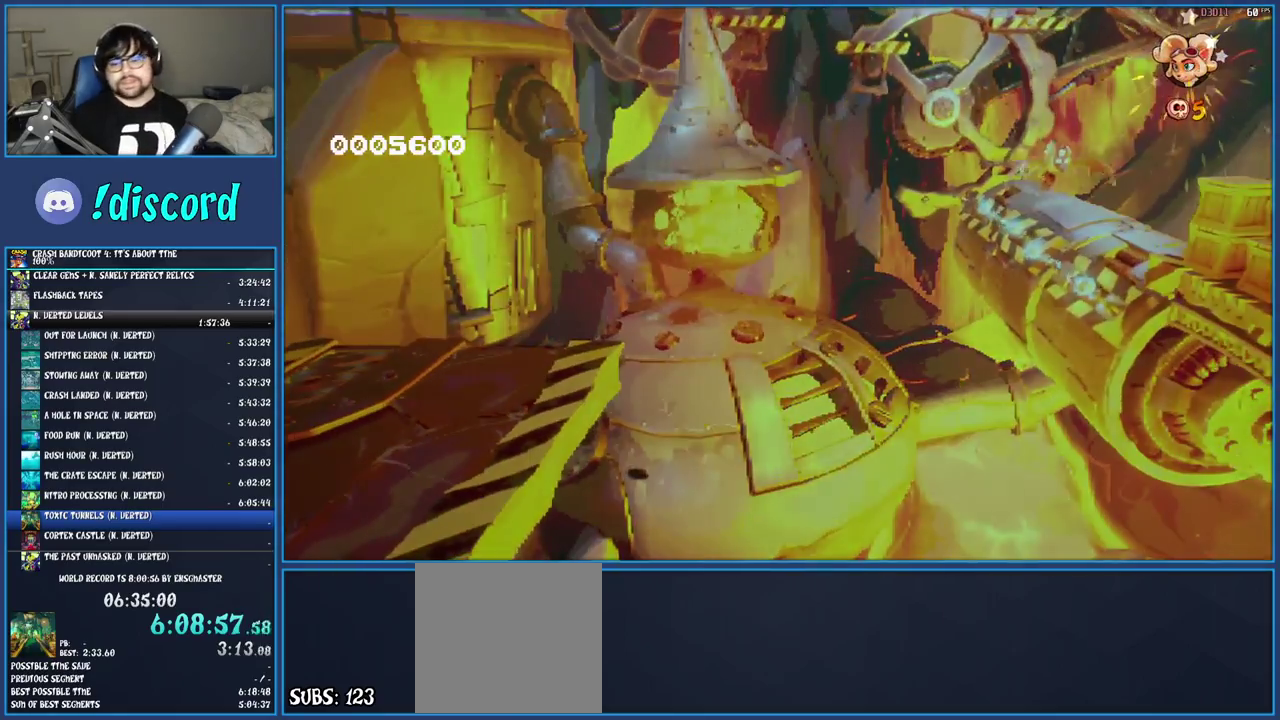
{"buttons": [], "left_stick": "center", "right_stick": "center", "events": [[50, "TRIANGLE", "up"], [100, "TRIANGLE", "down"], [183, "TRIANGLE", "up"], [267, "TRIANGLE", "down"], [317, "TRIANGLE", "up"], [400, "TRIANGLE", "down"], [483, "TRIANGLE", "up"]]}